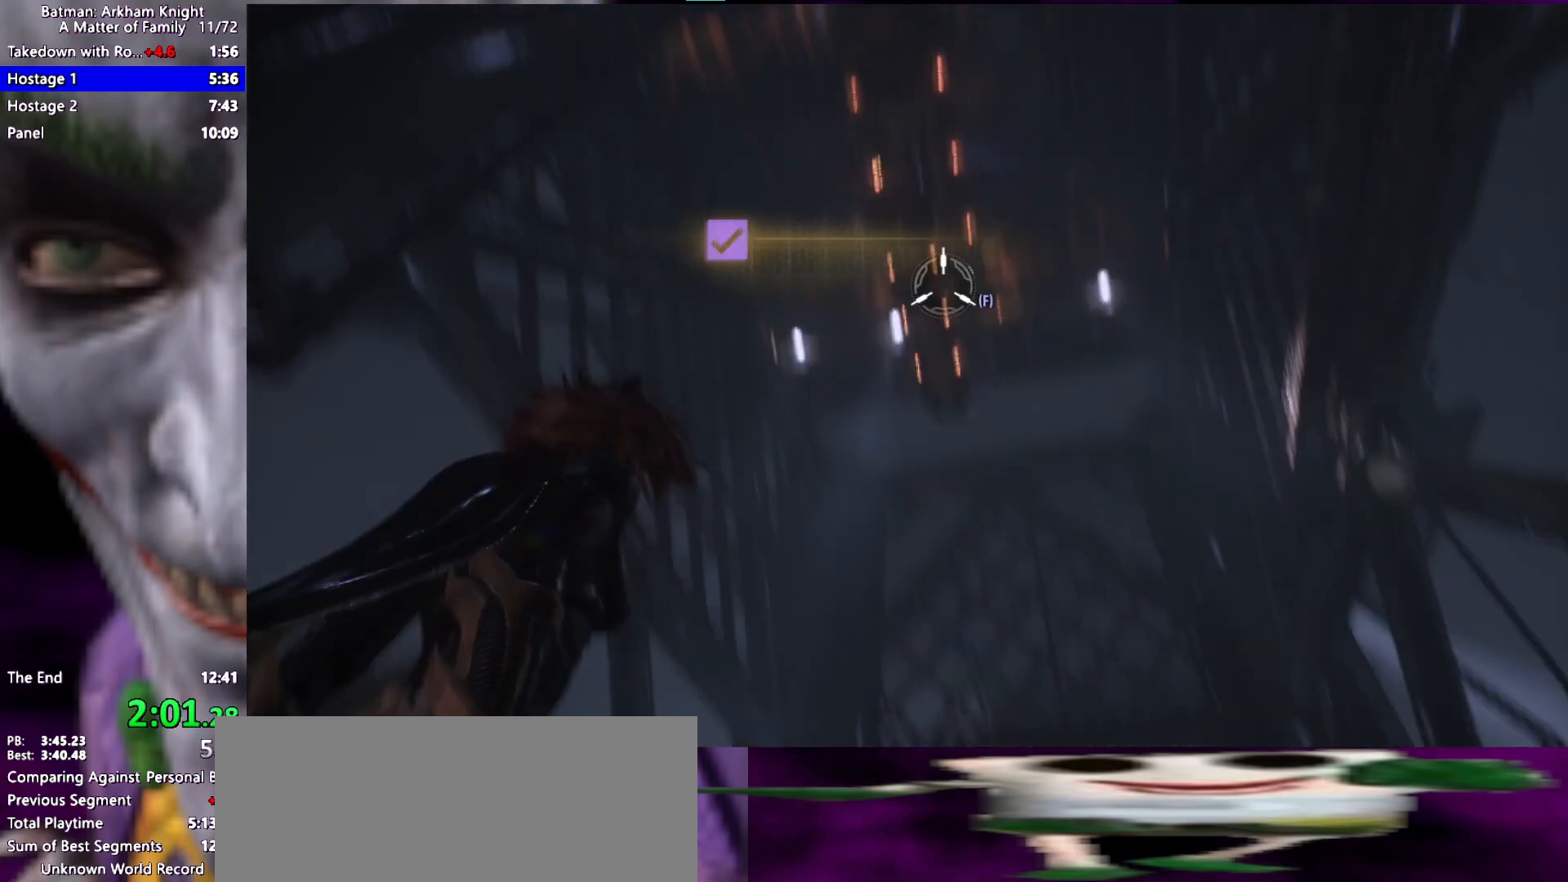
Gameplay with keyboard and mouse; each line is a JSON object with the keys held at the frame after it. "events" lists presses ("down") and releases ("up") of "1", "2", "3", "4", "5", "a", "alt", "c", "caps_lock", "ctrl", "d", "e", "f", "g", "q", "r", "s", "shift", "space", "t", "tab", "v", "w", "x" and "z" between this image and that frame as [ms after this image, input, new state], when the widget could be followed in between. No other keys are recorded. Mouse buttons are not recorded. Not read: mouse_move.
{"keys": [], "events": [[217, "f", "down"], [267, "f", "up"]]}
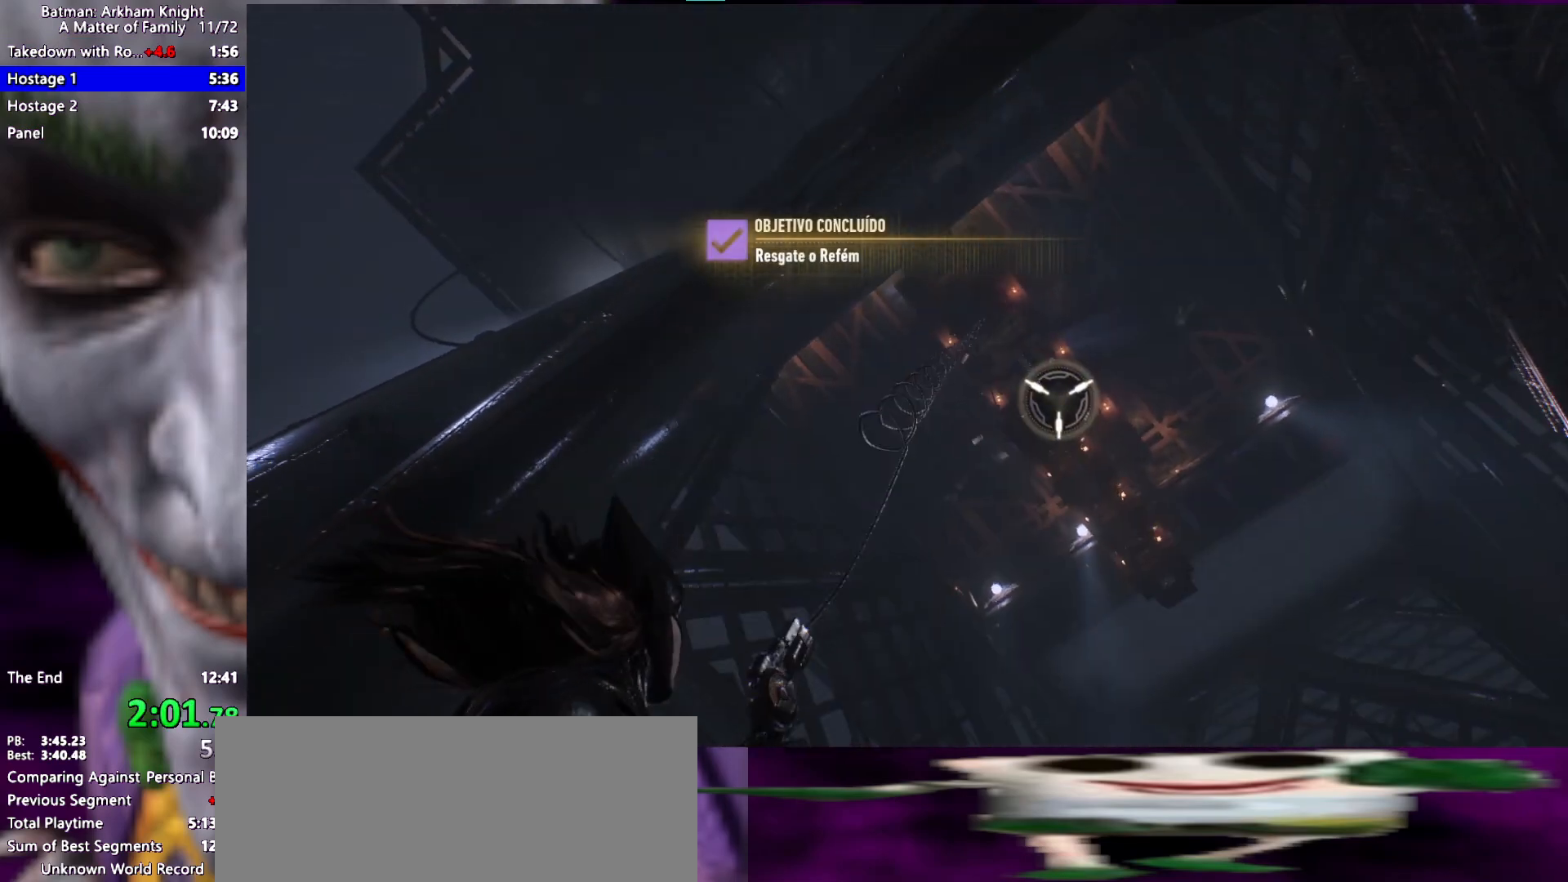
{"keys": [], "events": []}
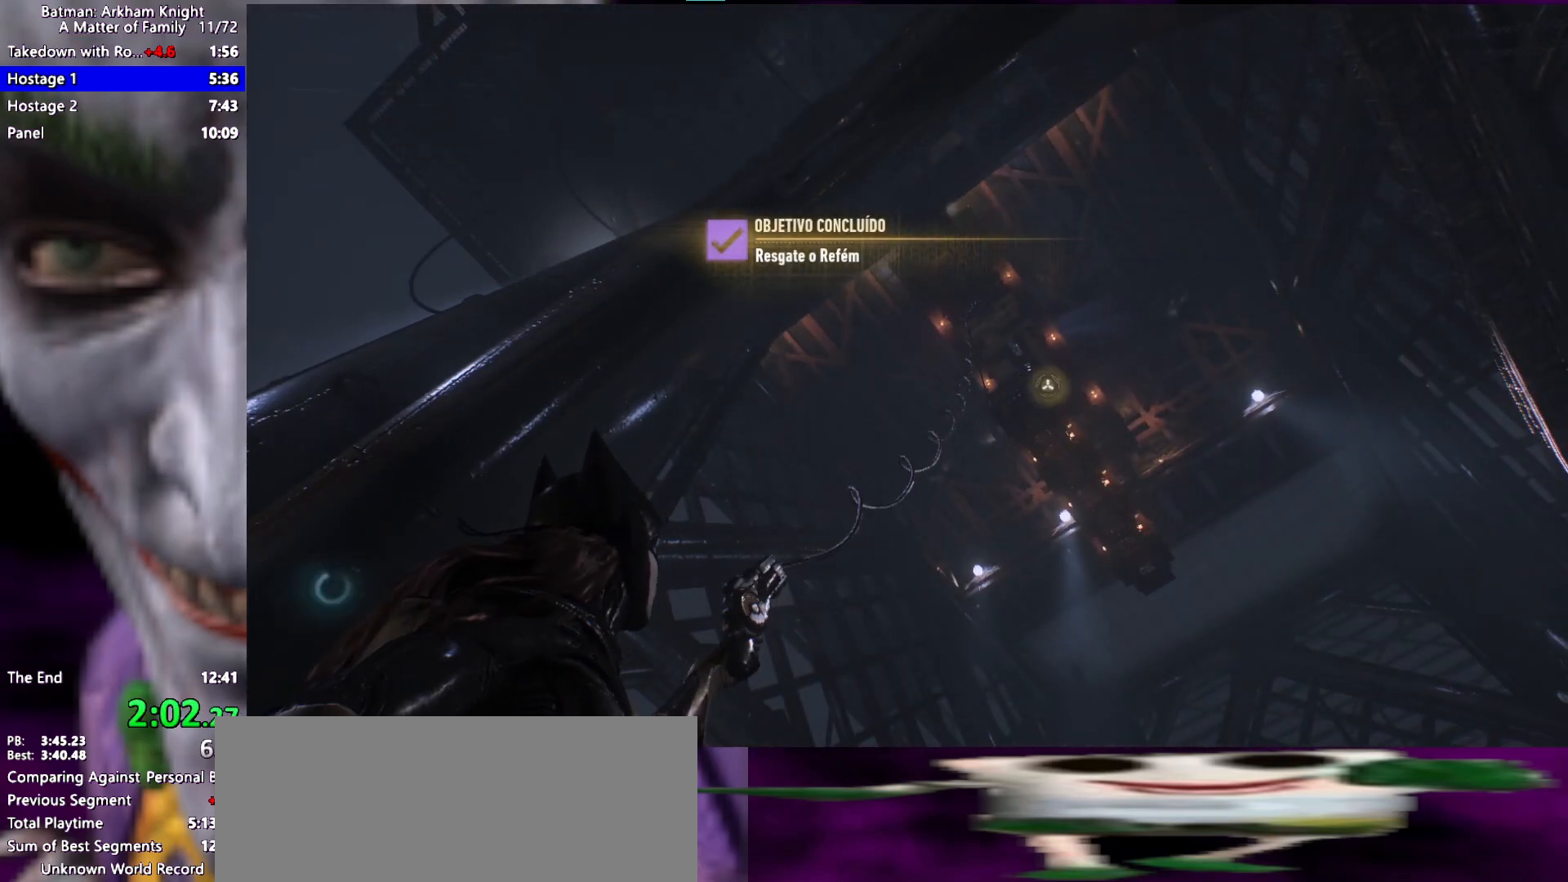
{"keys": [], "events": []}
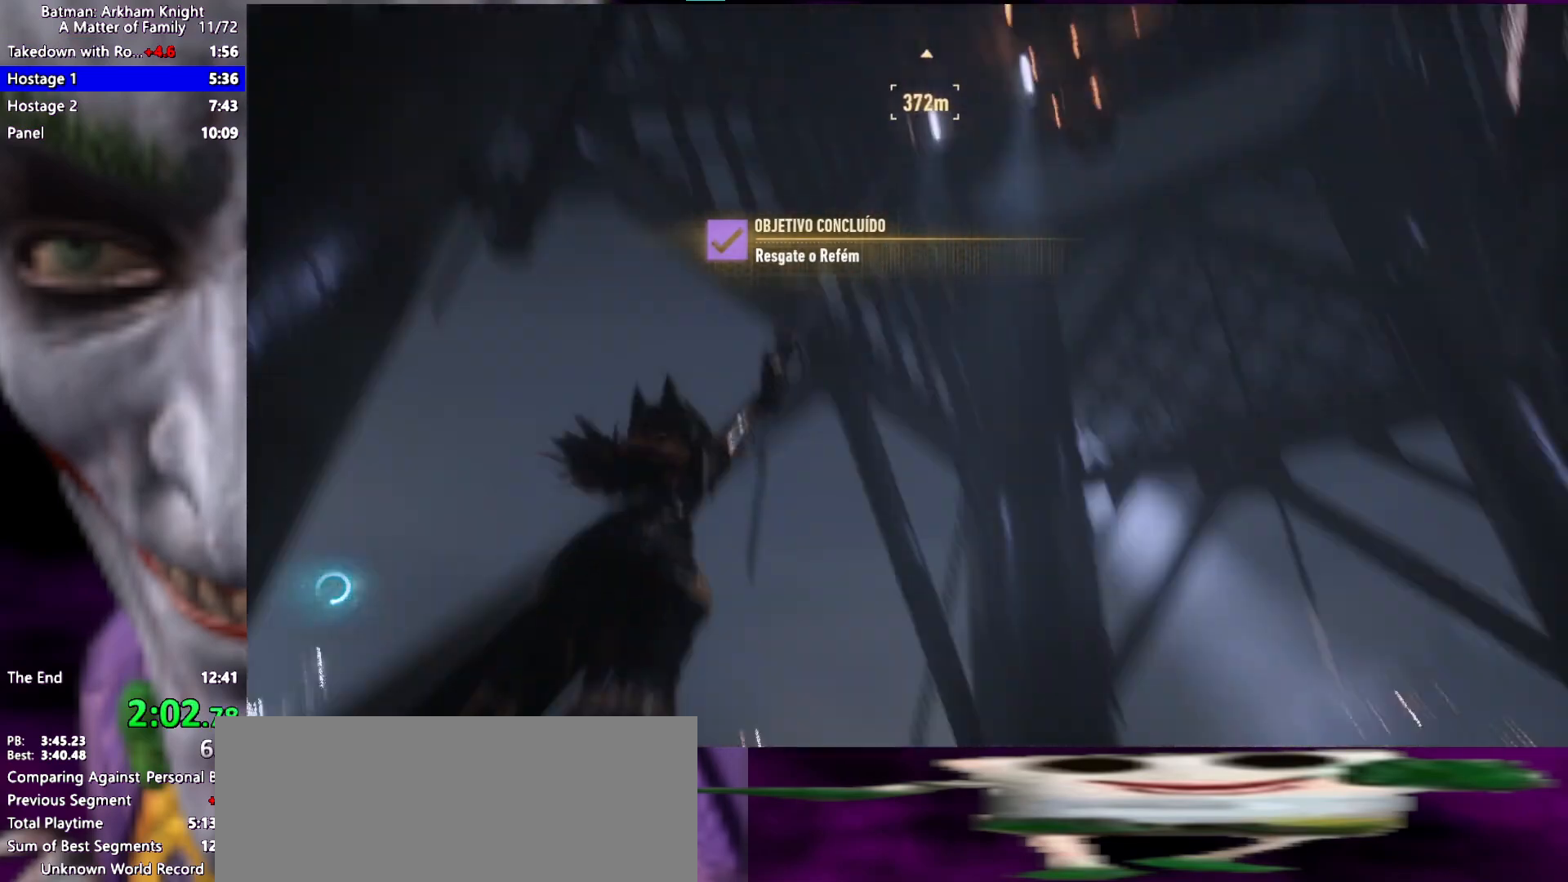
{"keys": ["space", "w"], "events": [[450, "w", "down"], [500, "space", "down"]]}
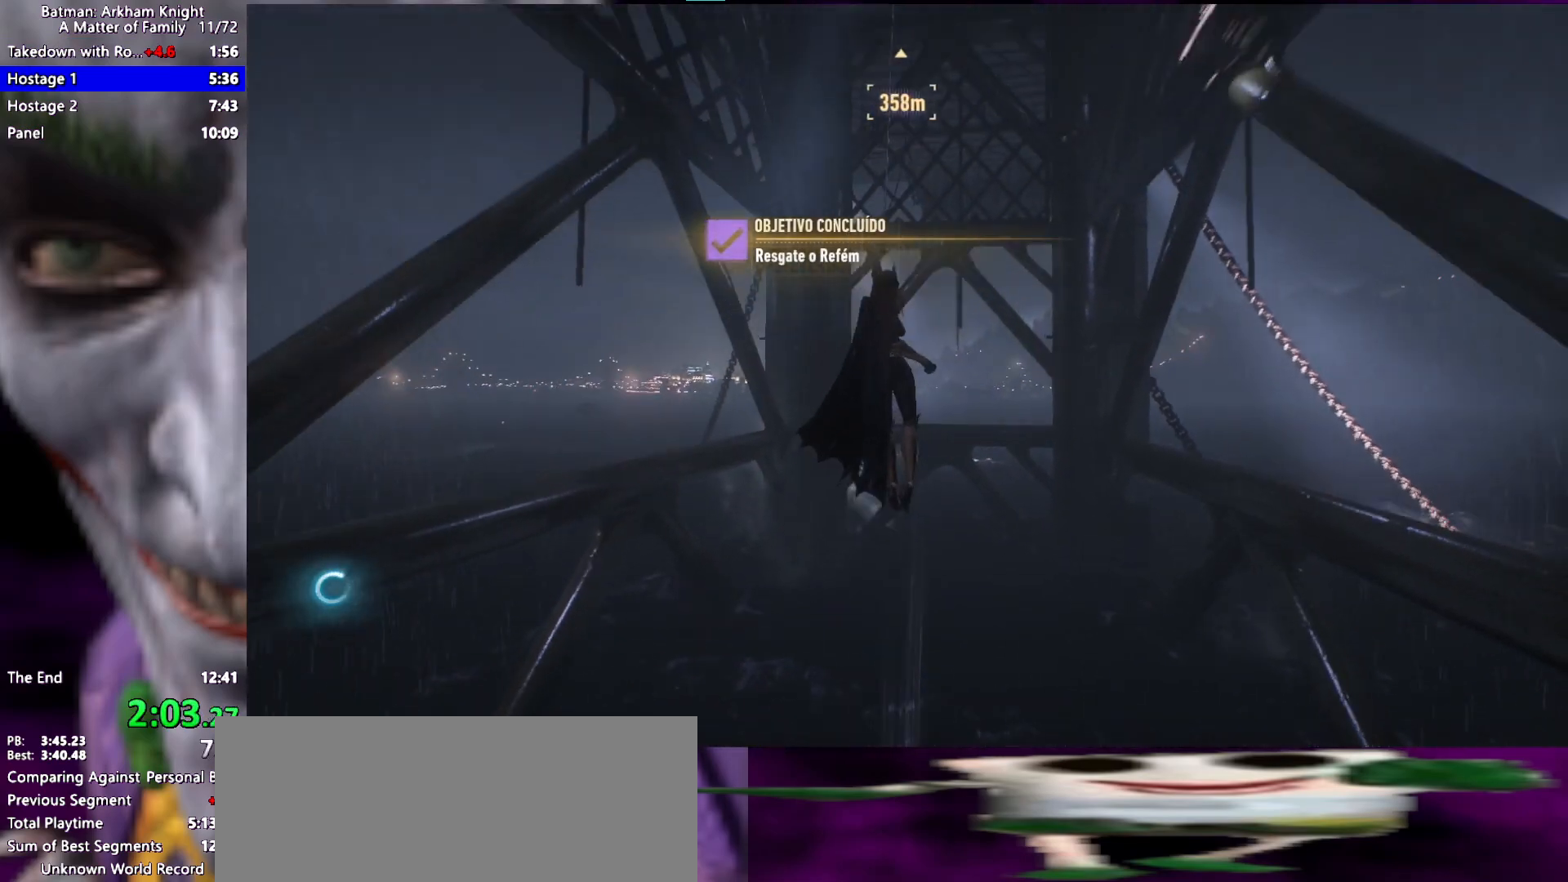
{"keys": ["space"], "events": [[467, "w", "up"]]}
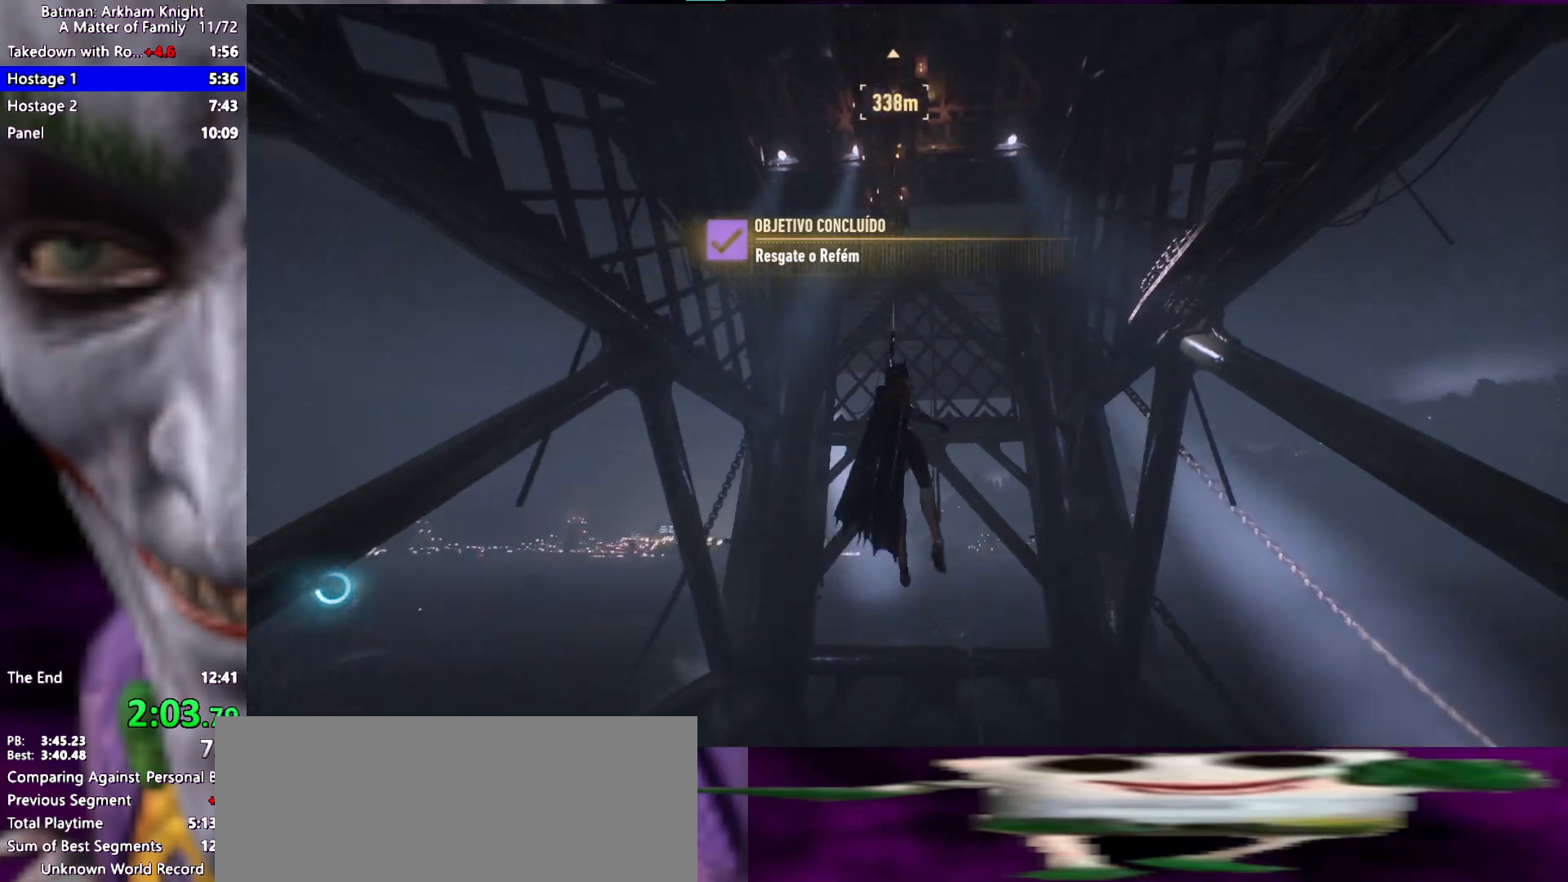
{"keys": [], "events": [[17, "space", "up"]]}